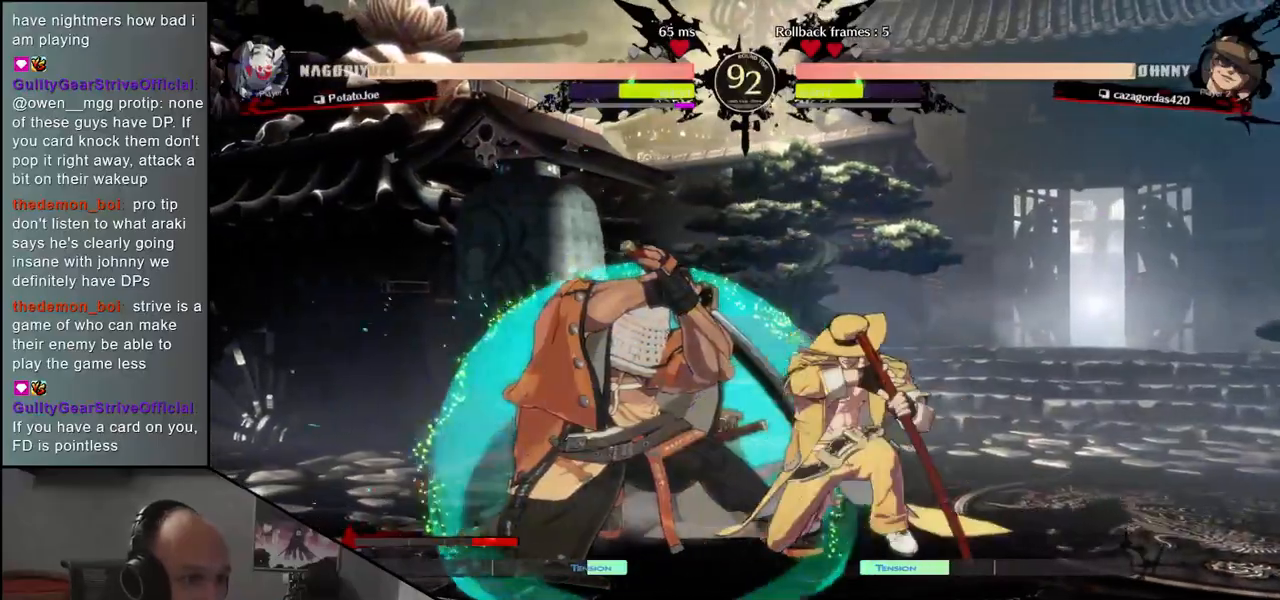
Gameplay with a controller (arcade stick); each line is a JSON object with the inputs held at the frame after it. "events" lists button and stick changes between this image and that frame as [ms after this image, input, new state], when the widget could be followed in between. Not read: L3 R3.
{"buttons": [], "left_stick": "down-left", "events": []}
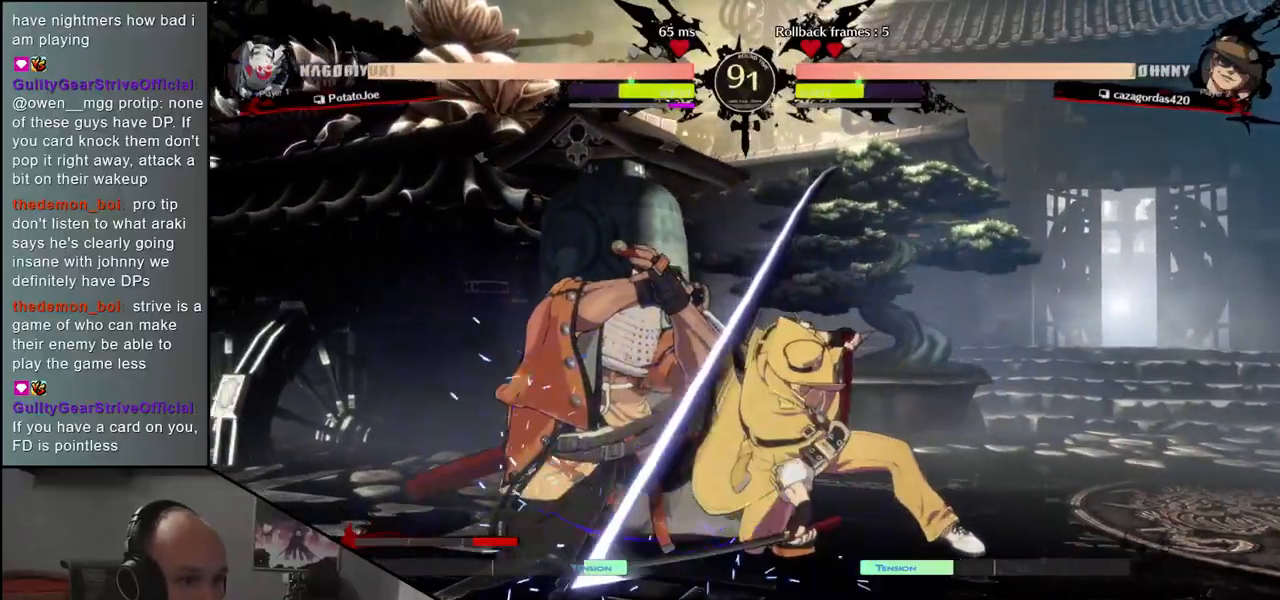
{"buttons": ["TRIANGLE", "R1"], "left_stick": "left", "events": [[33, "R1", "down"], [33, "TRIANGLE", "down"], [367, "left_stick", "left"]]}
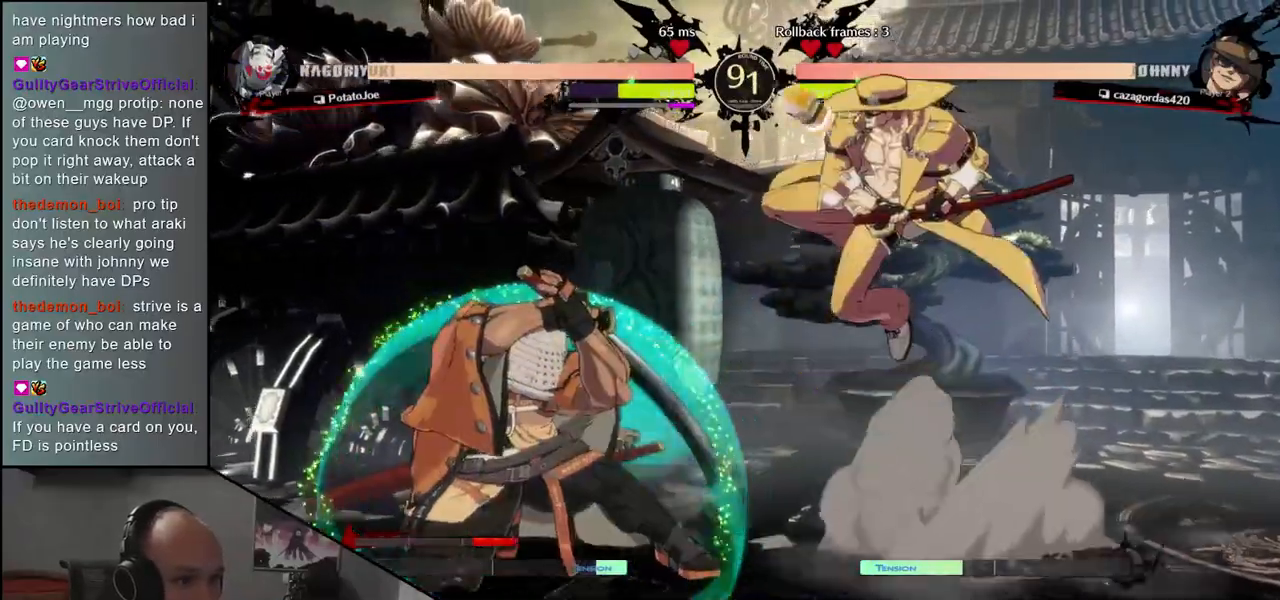
{"buttons": [], "left_stick": "left", "events": [[167, "R1", "up"], [183, "TRIANGLE", "up"]]}
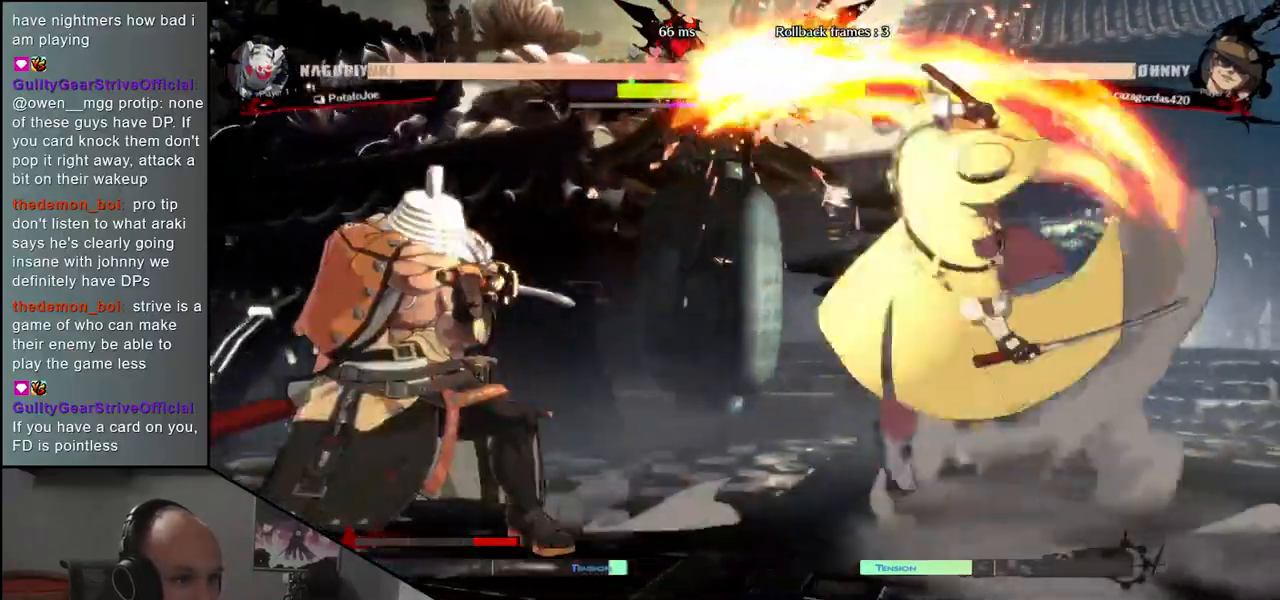
{"buttons": ["TRIANGLE"], "left_stick": "down-left", "events": [[167, "left_stick", "down-left"], [250, "R1", "down"], [250, "TRIANGLE", "down"], [500, "R1", "up"]]}
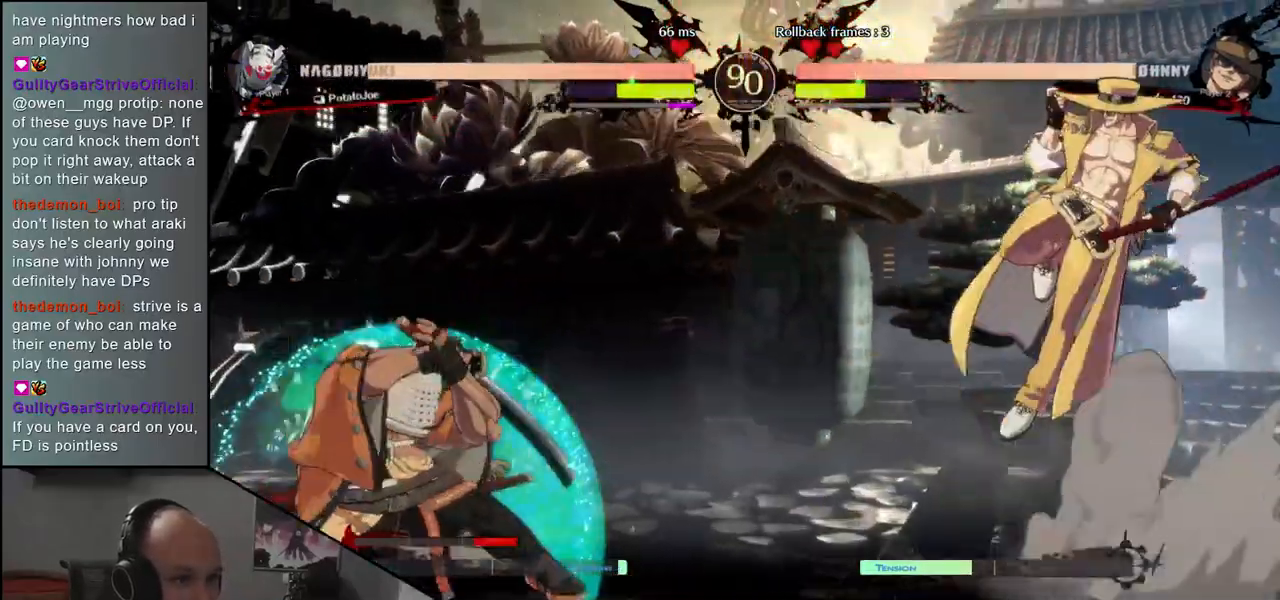
{"buttons": [], "left_stick": "left", "events": [[17, "TRIANGLE", "up"], [167, "left_stick", "left"]]}
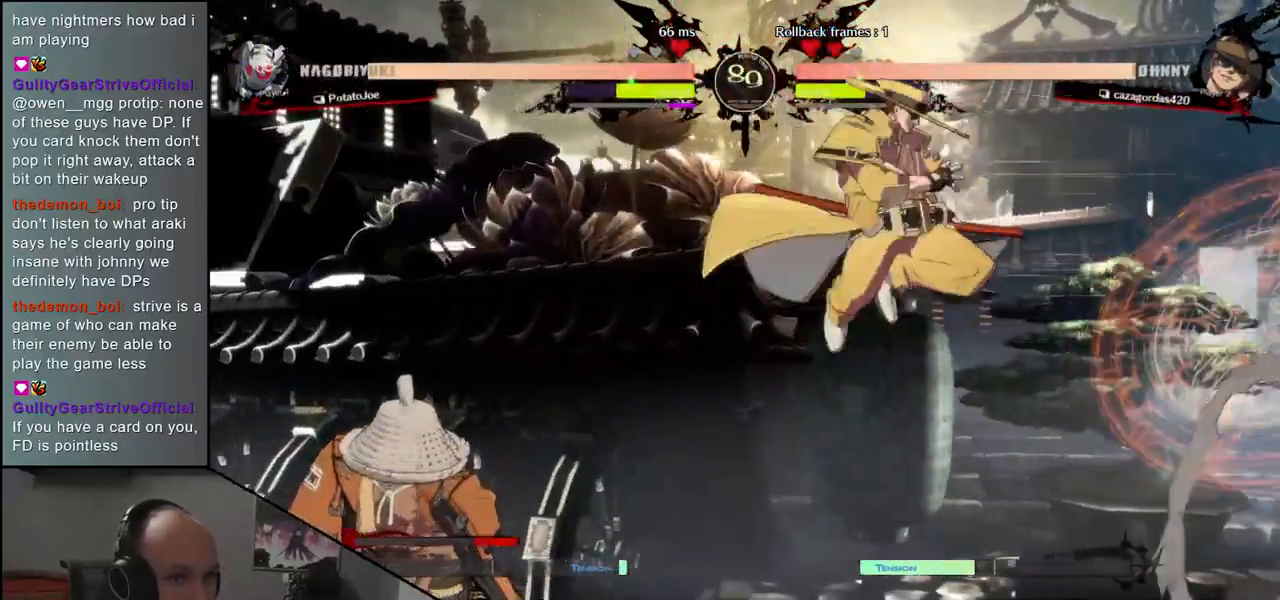
{"buttons": [], "left_stick": "down-left", "events": [[333, "left_stick", "down-left"]]}
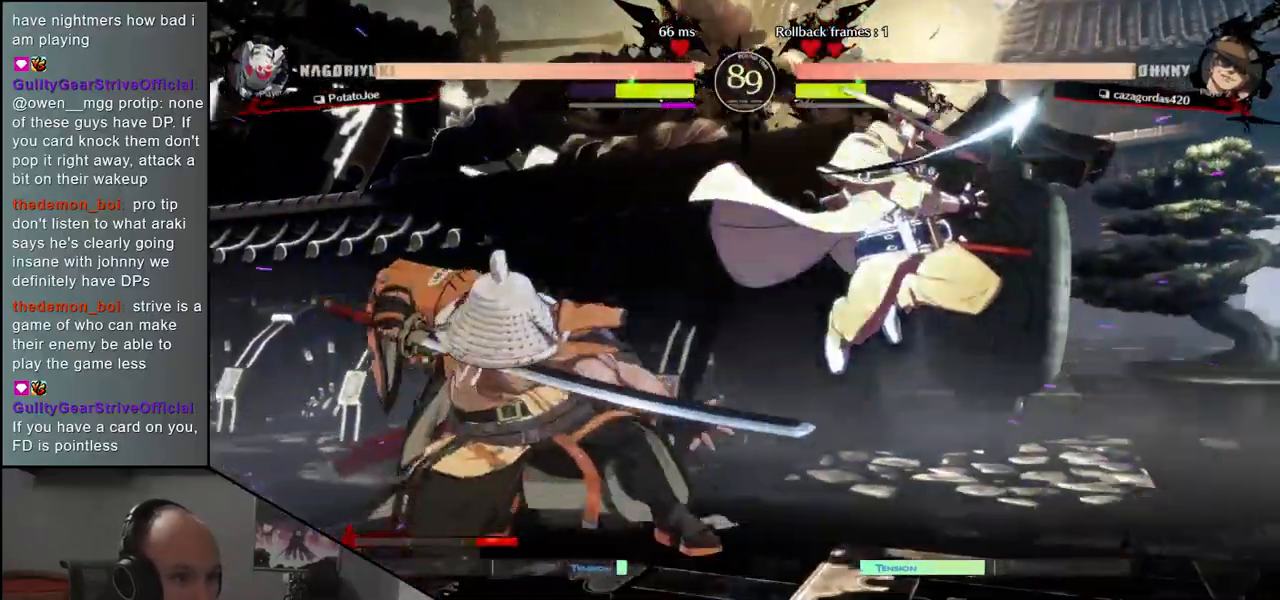
{"buttons": [], "left_stick": "down-left", "events": [[317, "left_stick", "up-left"], [433, "left_stick", "down-left"]]}
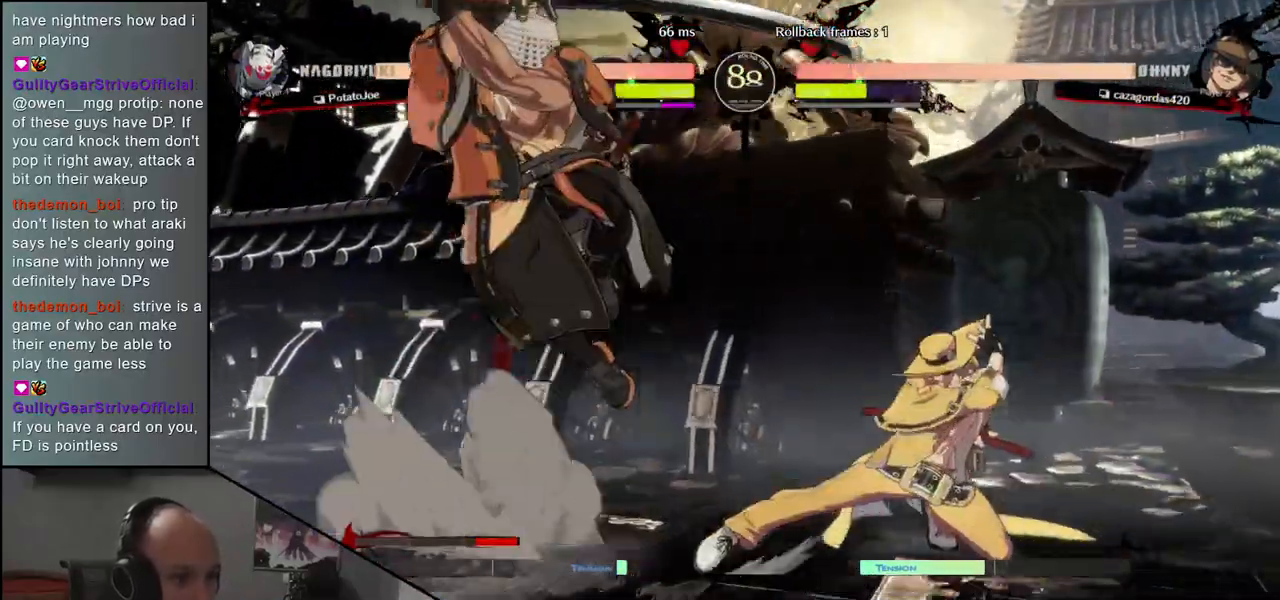
{"buttons": ["R1"], "left_stick": "center", "events": [[283, "left_stick", "center"], [317, "R1", "down"], [400, "R1", "up"], [500, "R1", "down"]]}
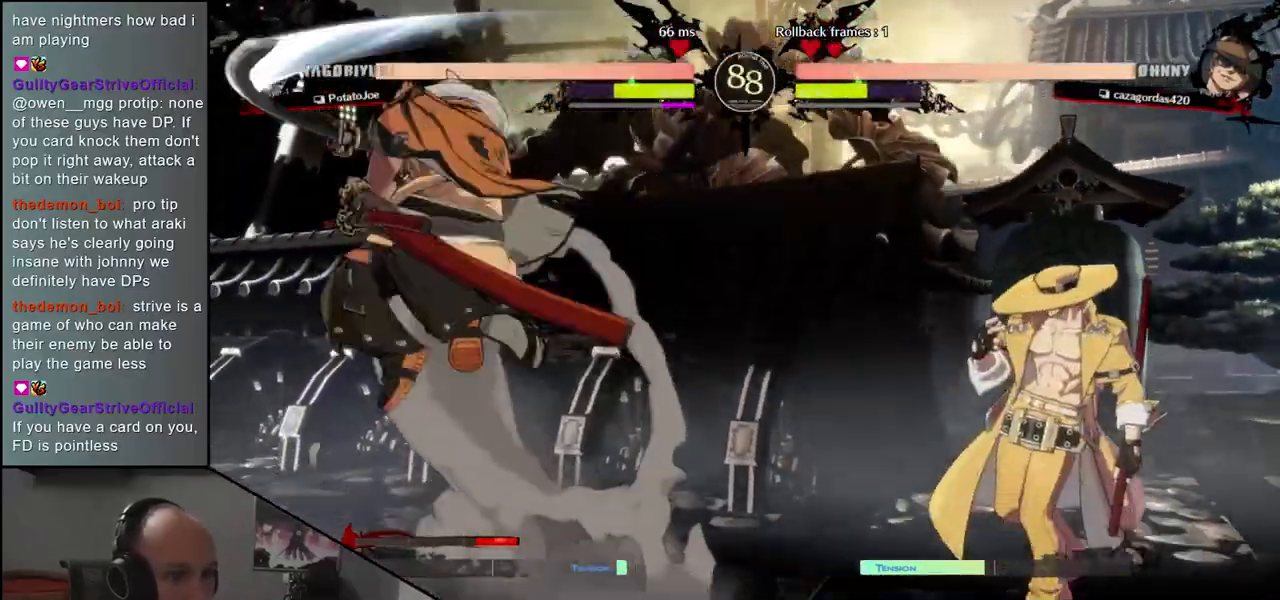
{"buttons": ["L1"], "left_stick": "down-left", "events": [[83, "R1", "up"], [233, "left_stick", "left"], [383, "left_stick", "down-left"], [450, "L1", "down"]]}
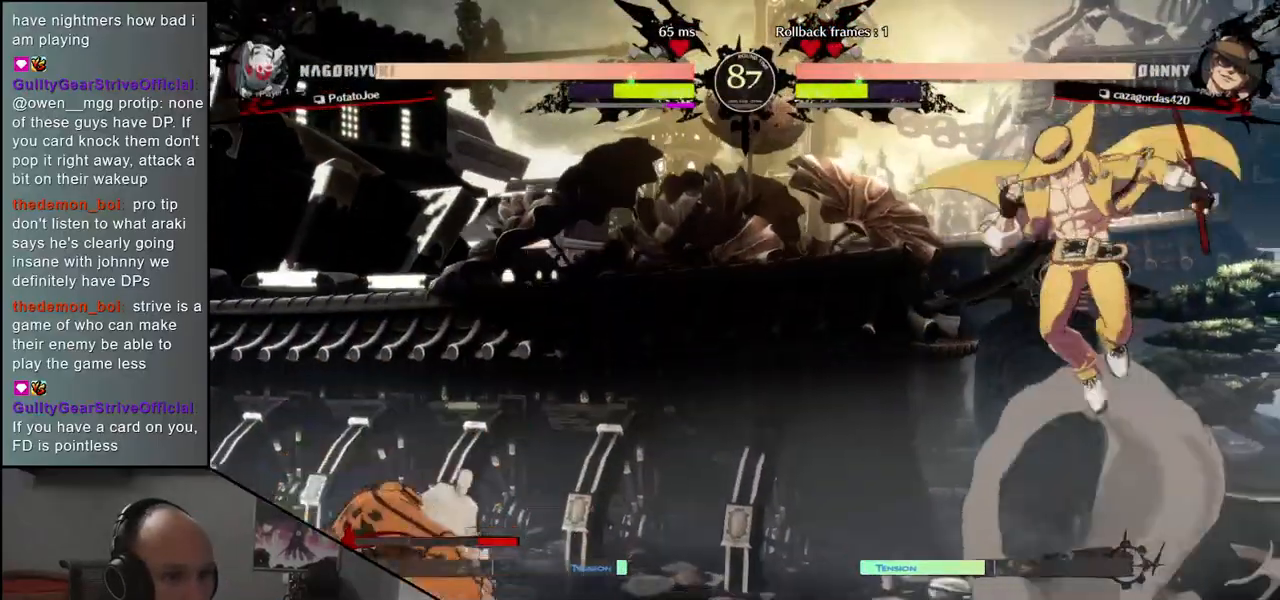
{"buttons": [], "left_stick": "left", "events": [[50, "L1", "up"], [167, "L1", "down"], [283, "L1", "up"], [433, "left_stick", "left"]]}
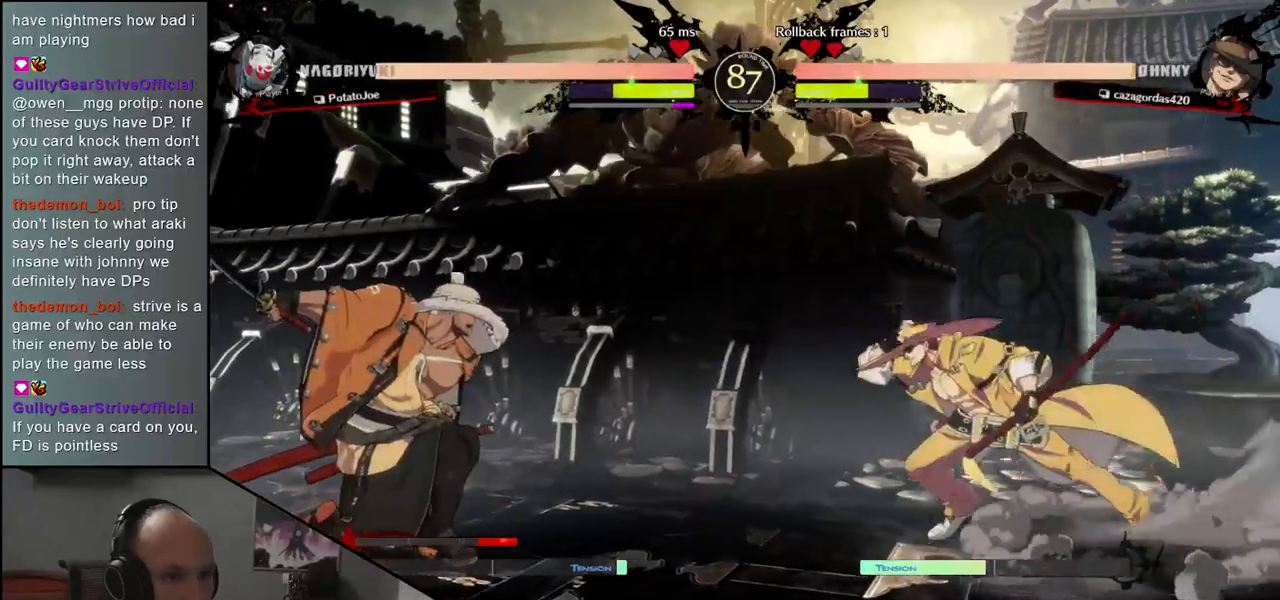
{"buttons": ["TRIANGLE"], "left_stick": "left", "events": [[317, "left_stick", "down"], [367, "left_stick", "right"], [417, "left_stick", "left"], [467, "TRIANGLE", "down"]]}
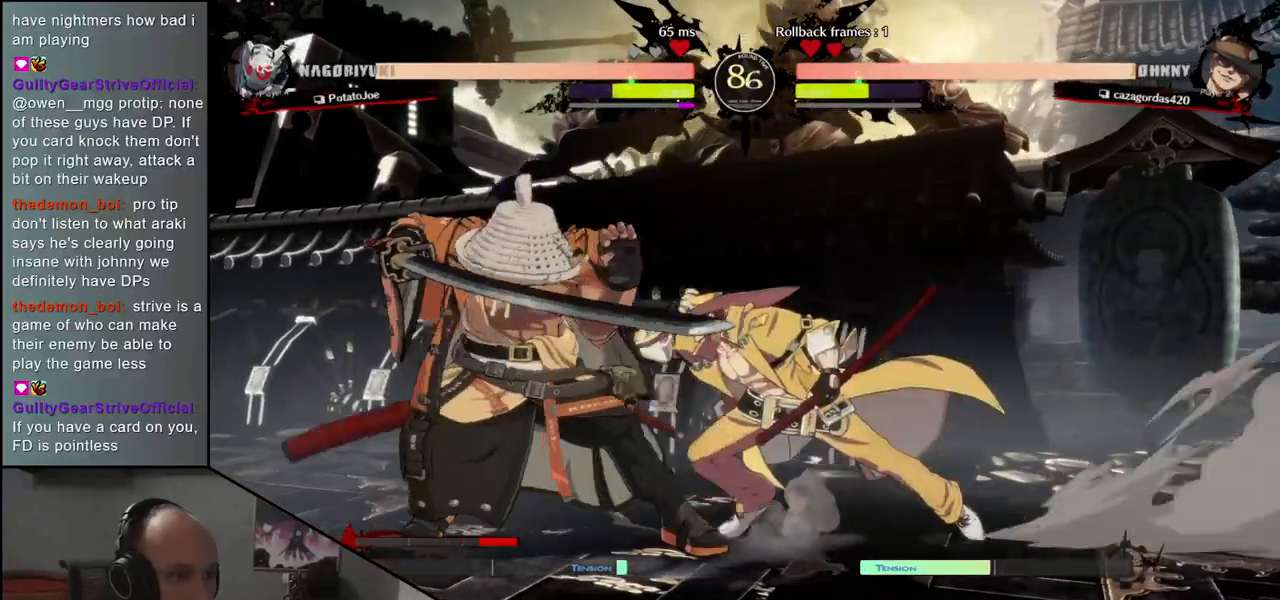
{"buttons": [], "left_stick": "down-left", "events": [[17, "R1", "down"], [67, "left_stick", "down-left"], [450, "R1", "up"], [450, "TRIANGLE", "up"]]}
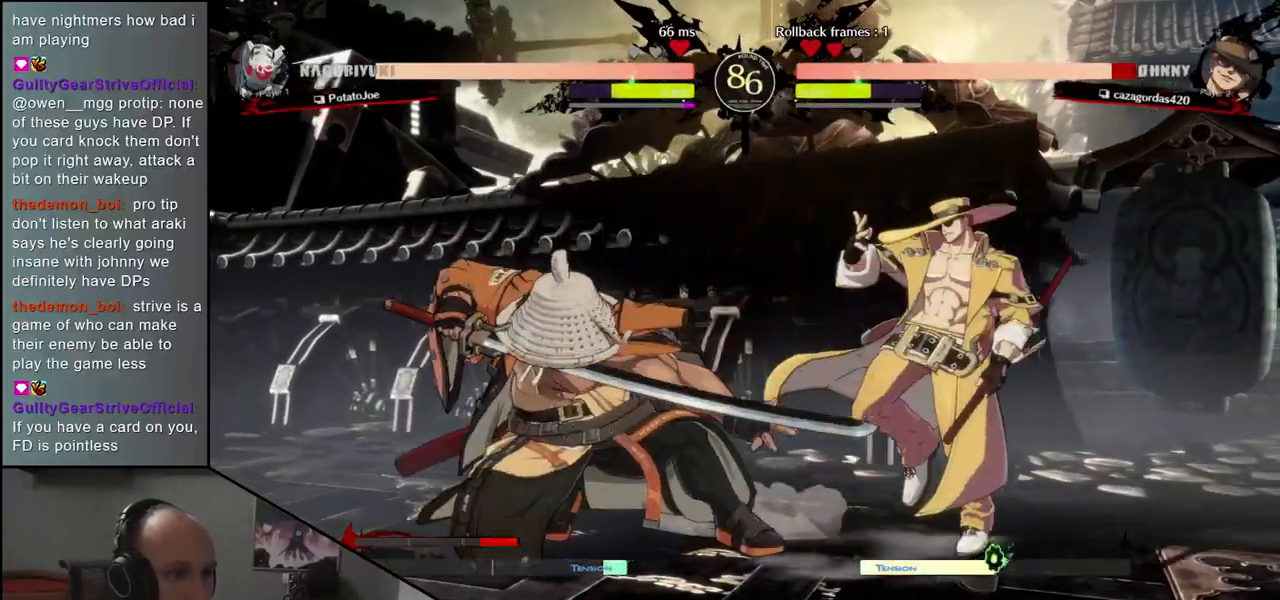
{"buttons": [], "left_stick": "center", "events": [[83, "R1", "down"], [150, "left_stick", "center"], [200, "R1", "up"], [300, "R1", "down"], [383, "R1", "up"]]}
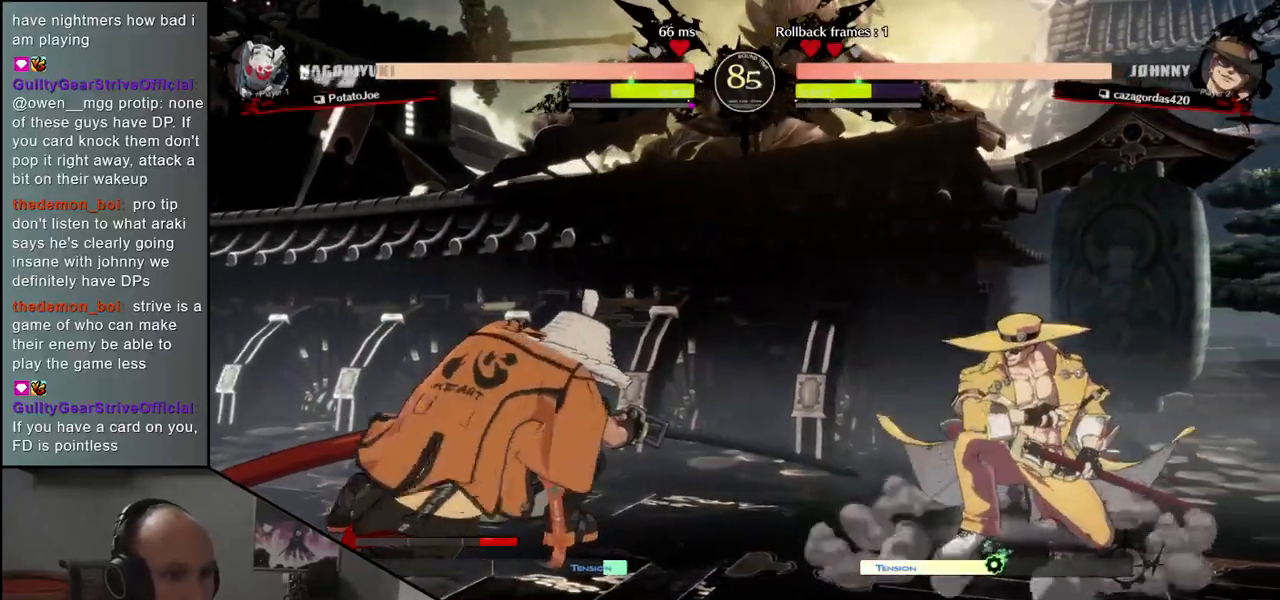
{"buttons": ["L1"], "left_stick": "center", "events": [[67, "L1", "down"], [150, "L1", "up"], [250, "L1", "down"], [333, "L1", "up"], [417, "L1", "down"]]}
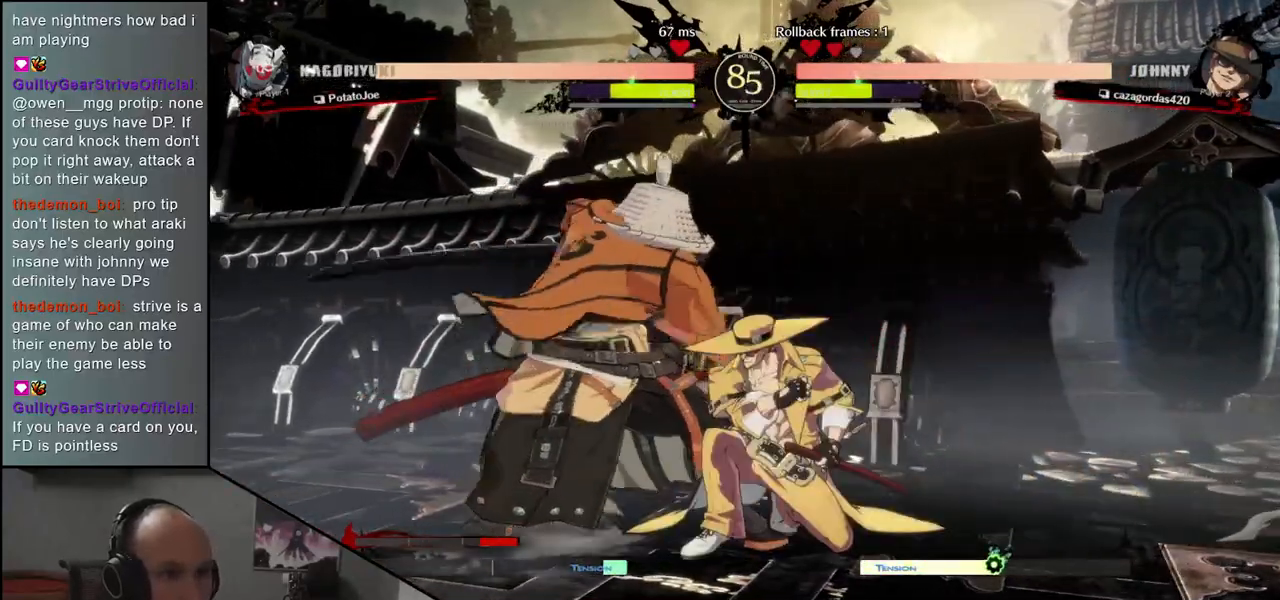
{"buttons": [], "left_stick": "left", "events": [[17, "L1", "up"], [50, "left_stick", "left"], [267, "left_stick", "down-left"], [500, "left_stick", "left"]]}
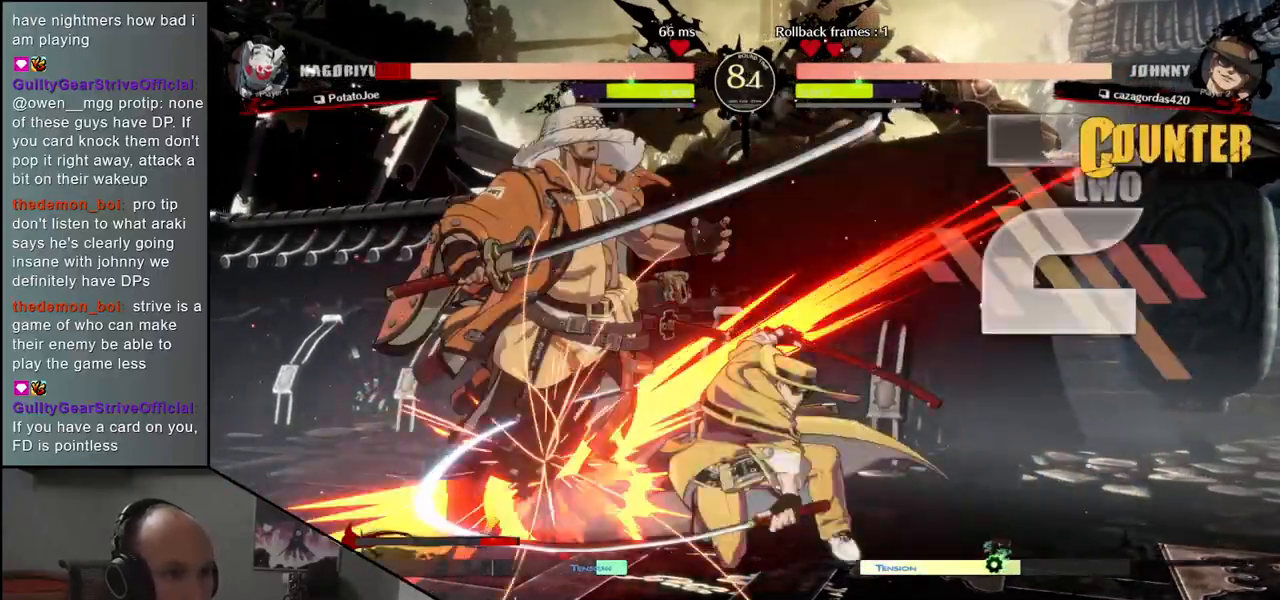
{"buttons": [], "left_stick": "down-left", "events": [[133, "left_stick", "down-left"]]}
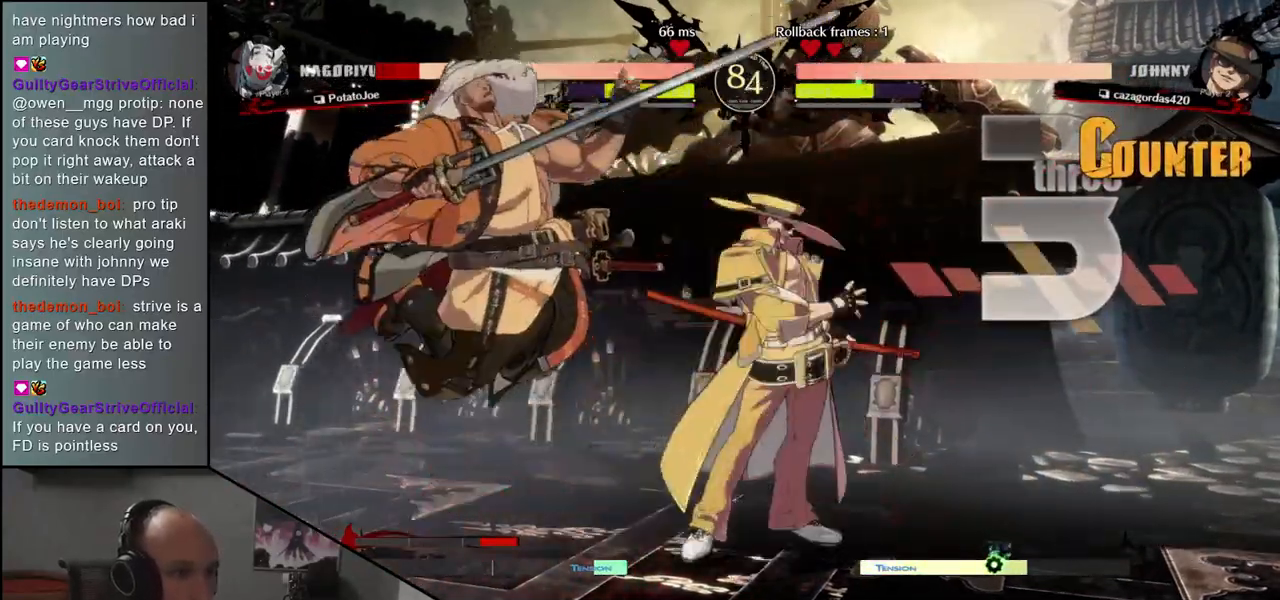
{"buttons": [], "left_stick": "down-left", "events": []}
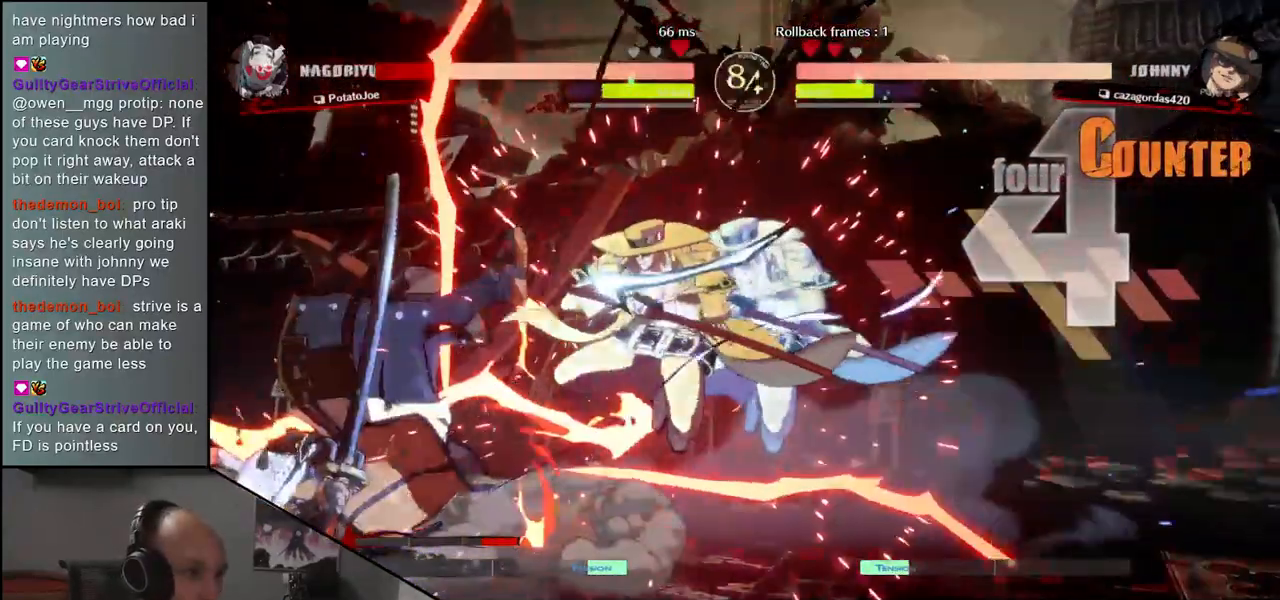
{"buttons": [], "left_stick": "down-left", "events": []}
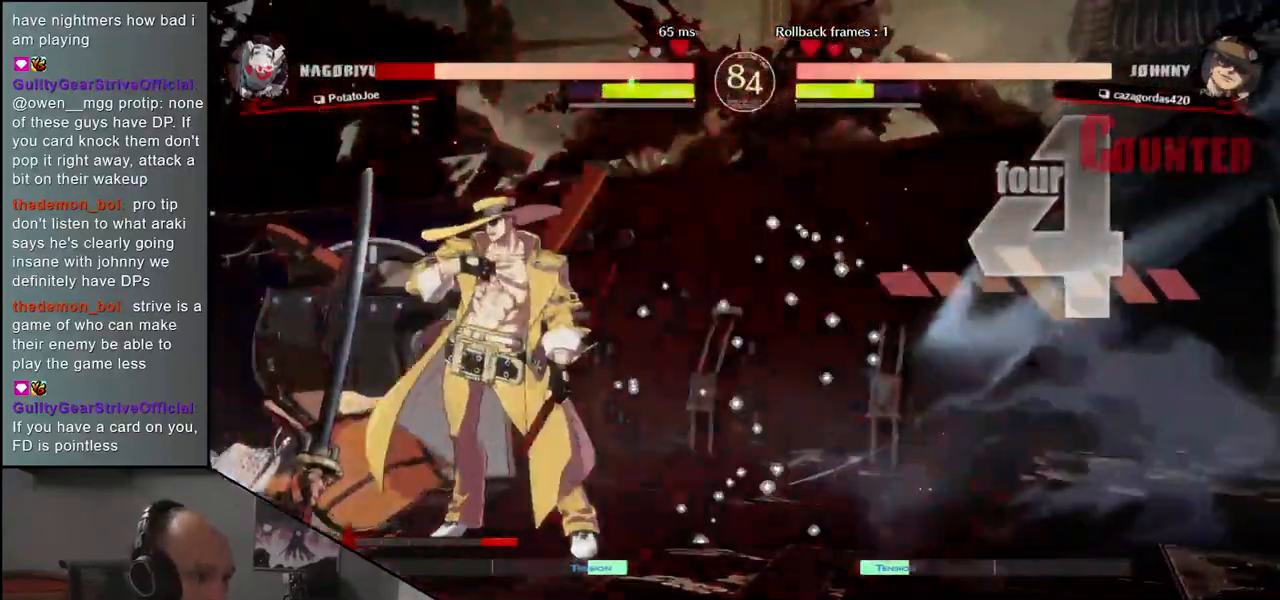
{"buttons": [], "left_stick": "down-left", "events": []}
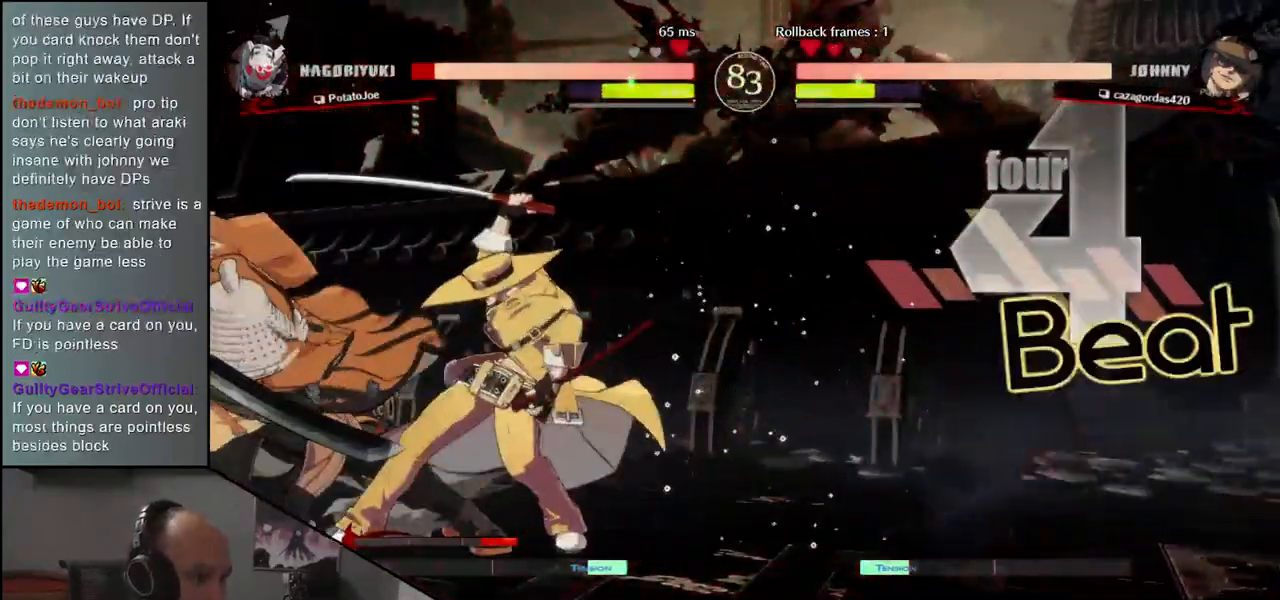
{"buttons": [], "left_stick": "center", "events": [[233, "left_stick", "down"], [367, "SQUARE", "down"], [367, "left_stick", "left"], [467, "SQUARE", "up"], [483, "left_stick", "center"]]}
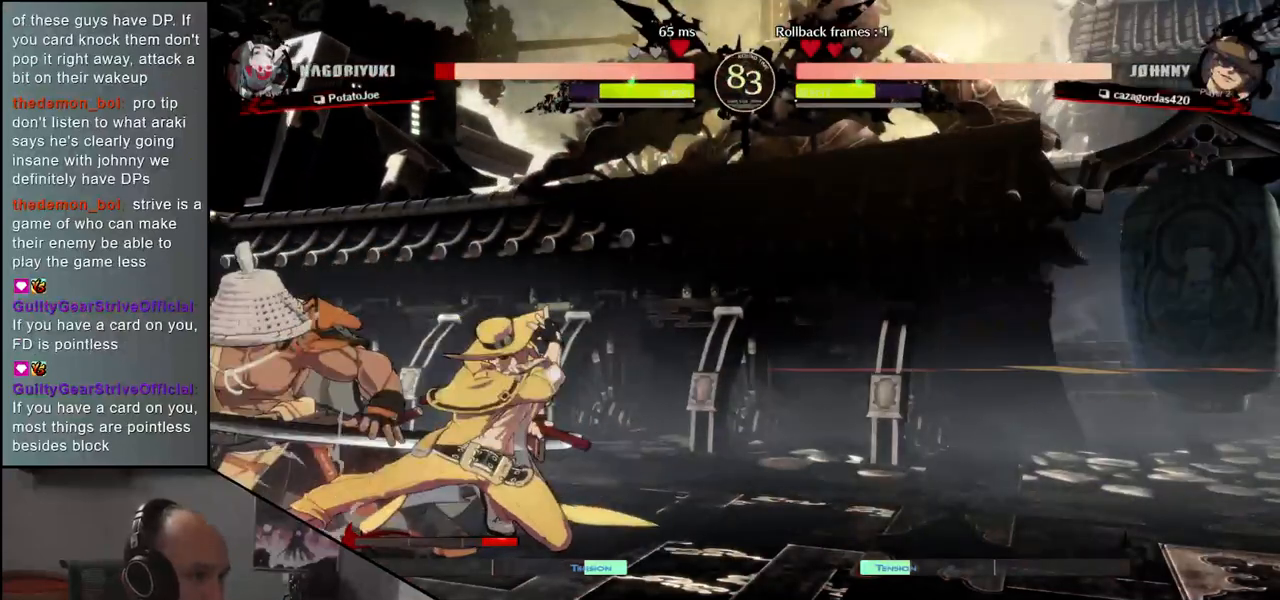
{"buttons": [], "left_stick": "down-left", "events": [[283, "left_stick", "down-left"]]}
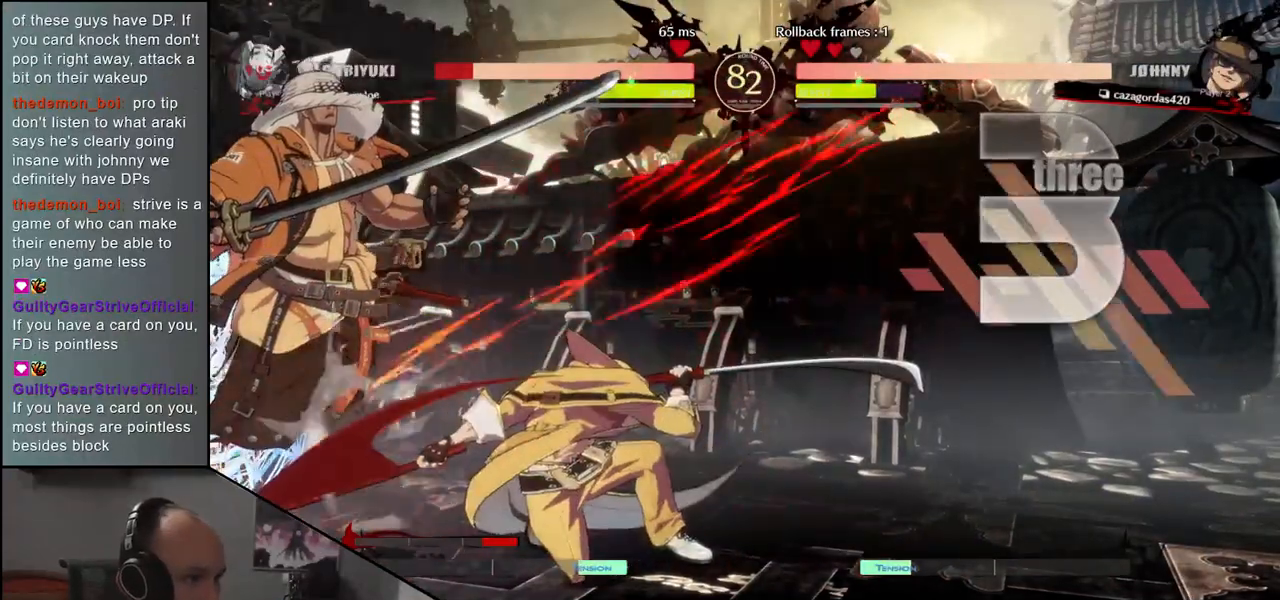
{"buttons": [], "left_stick": "down-left", "events": []}
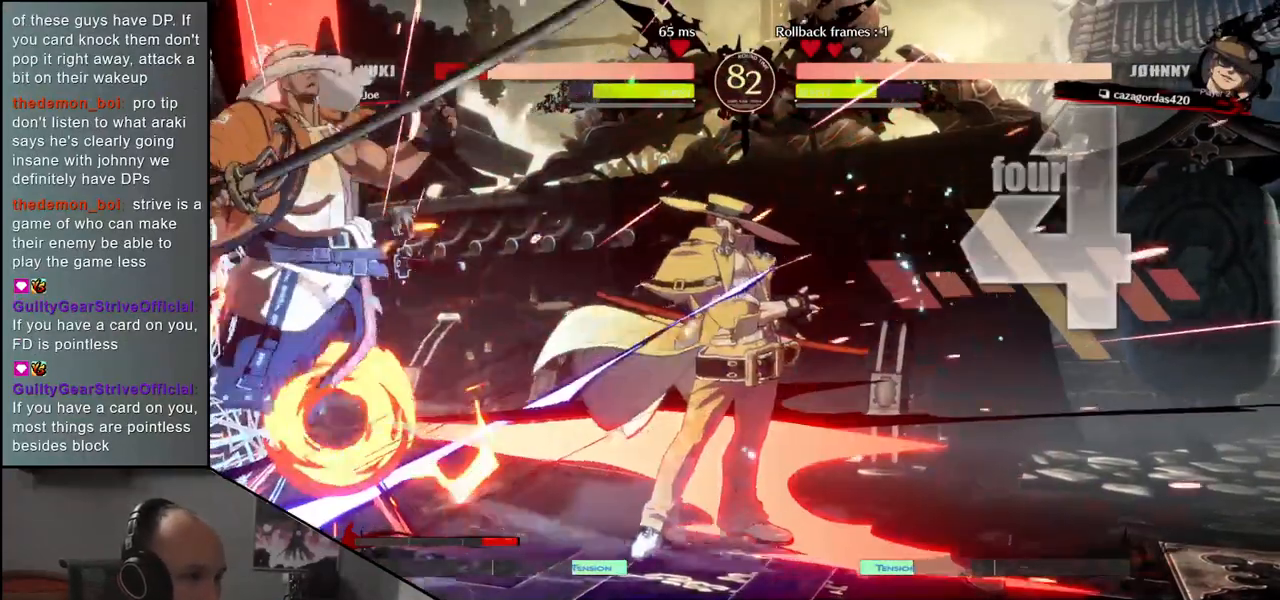
{"buttons": [], "left_stick": "down-left", "events": []}
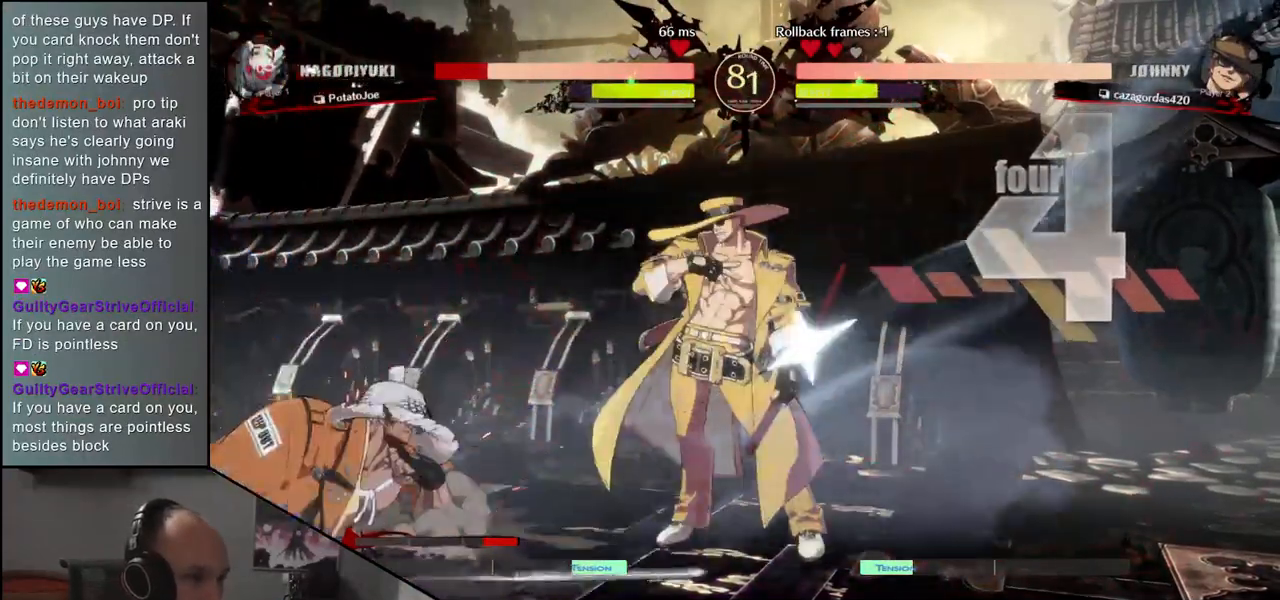
{"buttons": [], "left_stick": "down-left", "events": []}
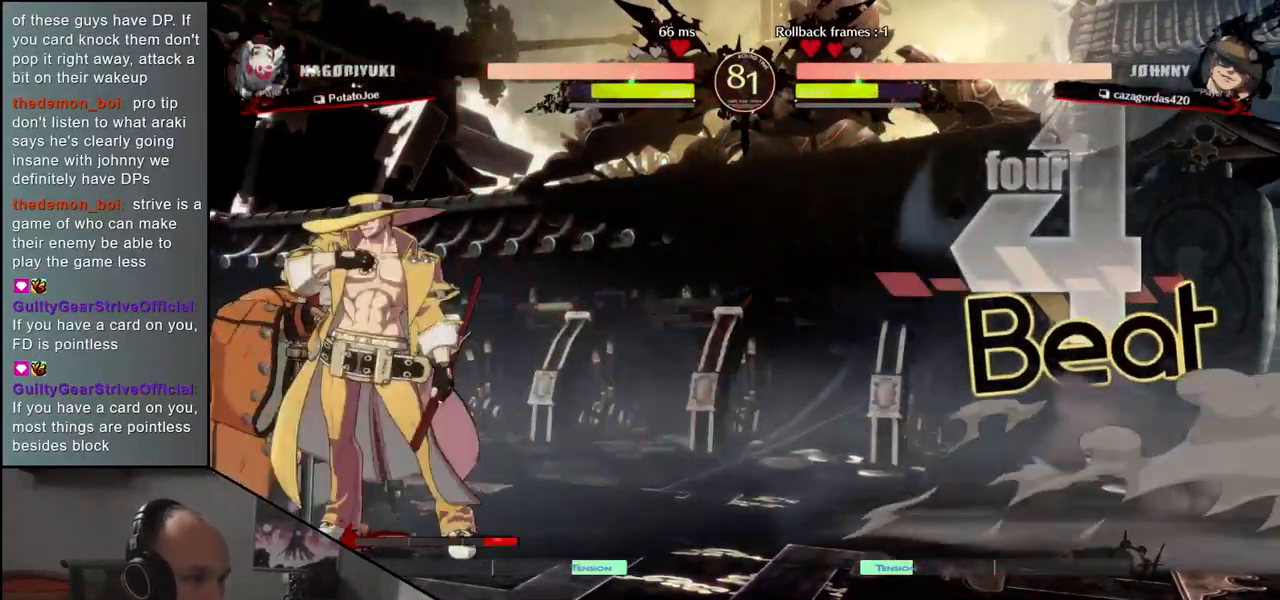
{"buttons": [], "left_stick": "down-left", "events": []}
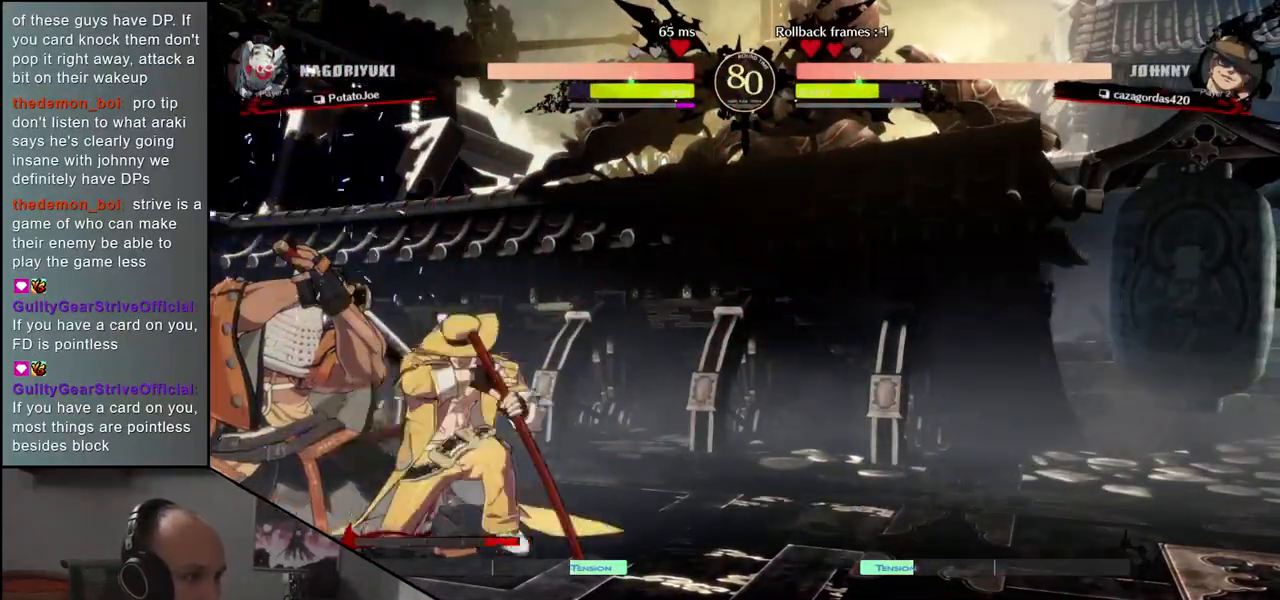
{"buttons": [], "left_stick": "down-left", "events": []}
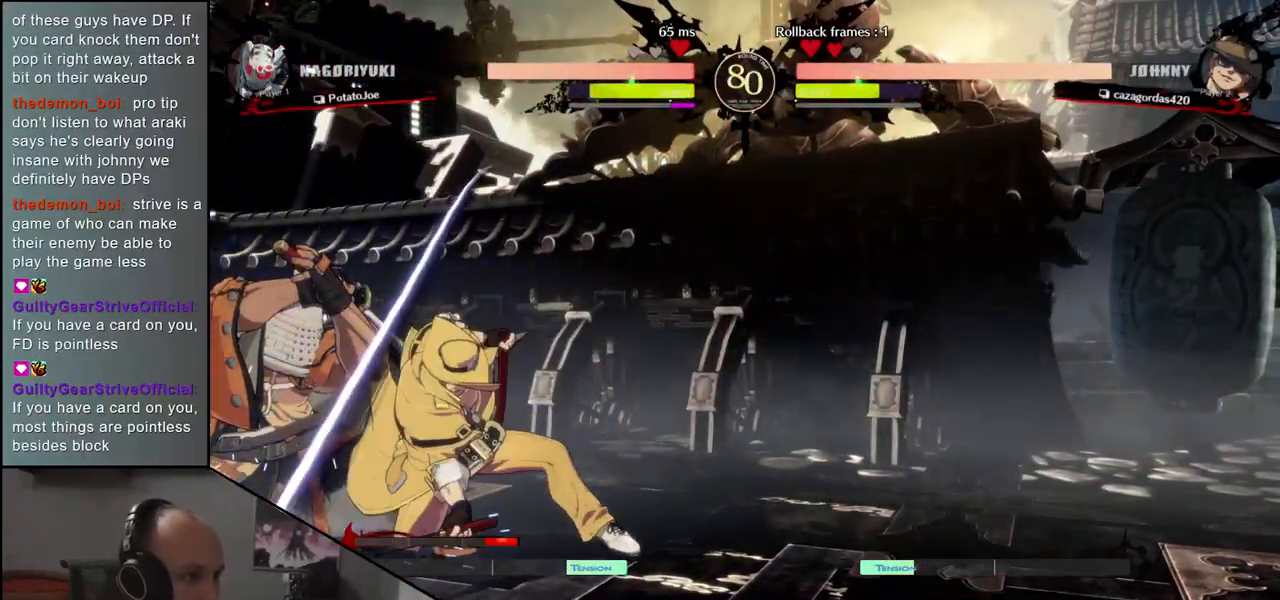
{"buttons": [], "left_stick": "down-left", "events": []}
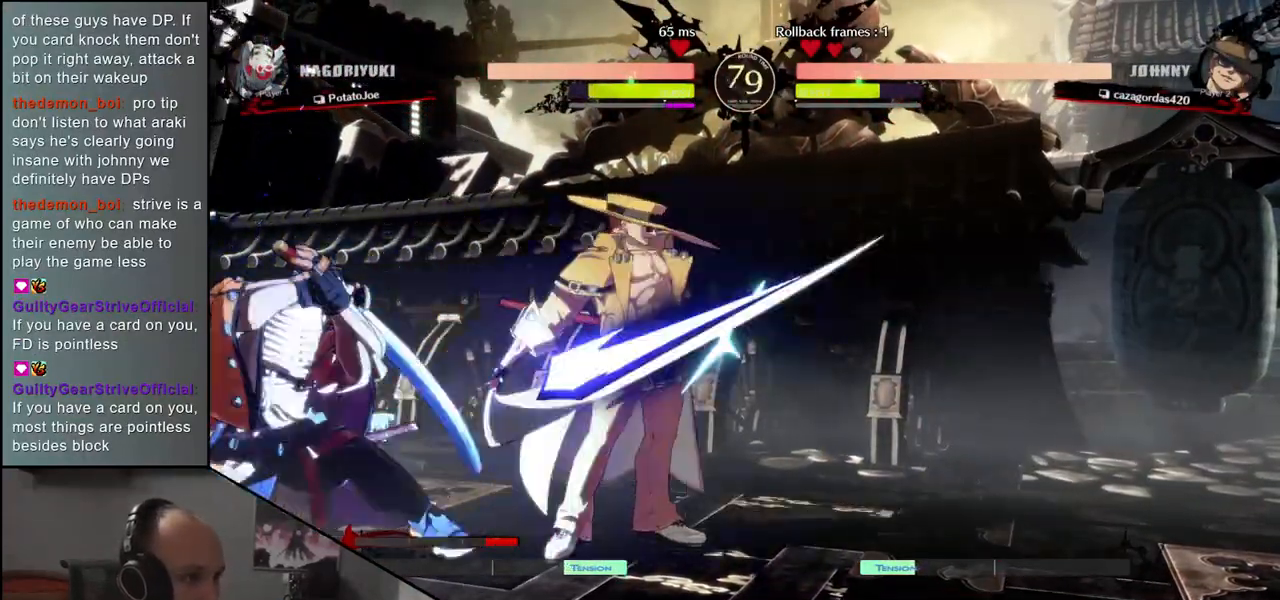
{"buttons": [], "left_stick": "down-left", "events": []}
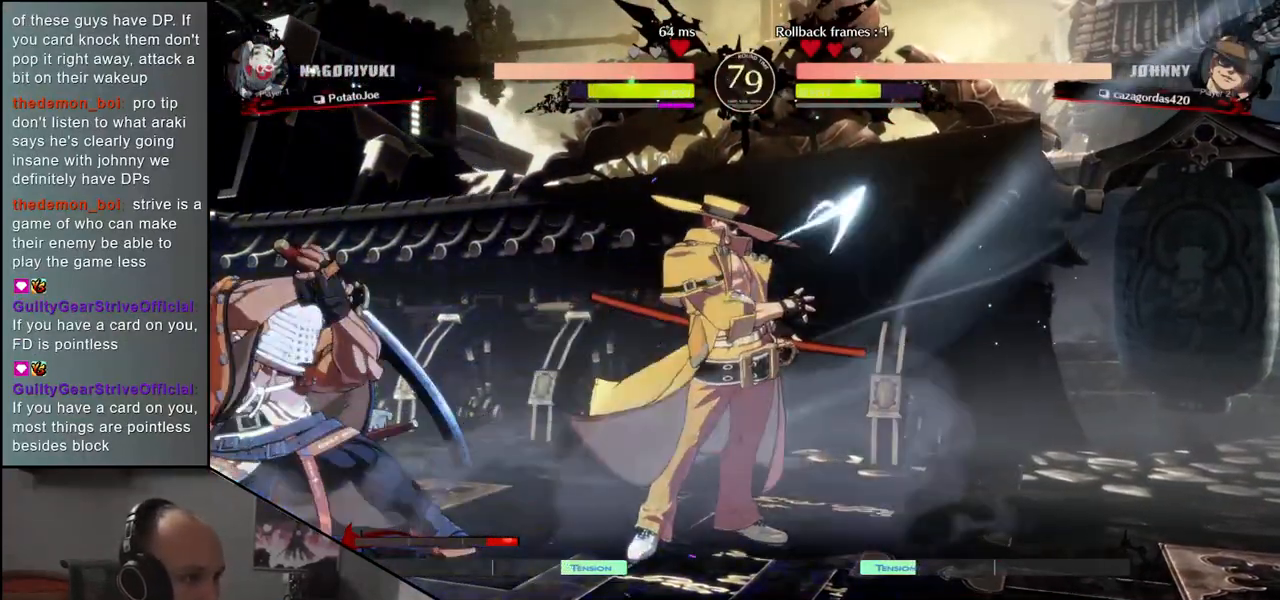
{"buttons": [], "left_stick": "left", "events": [[367, "left_stick", "left"]]}